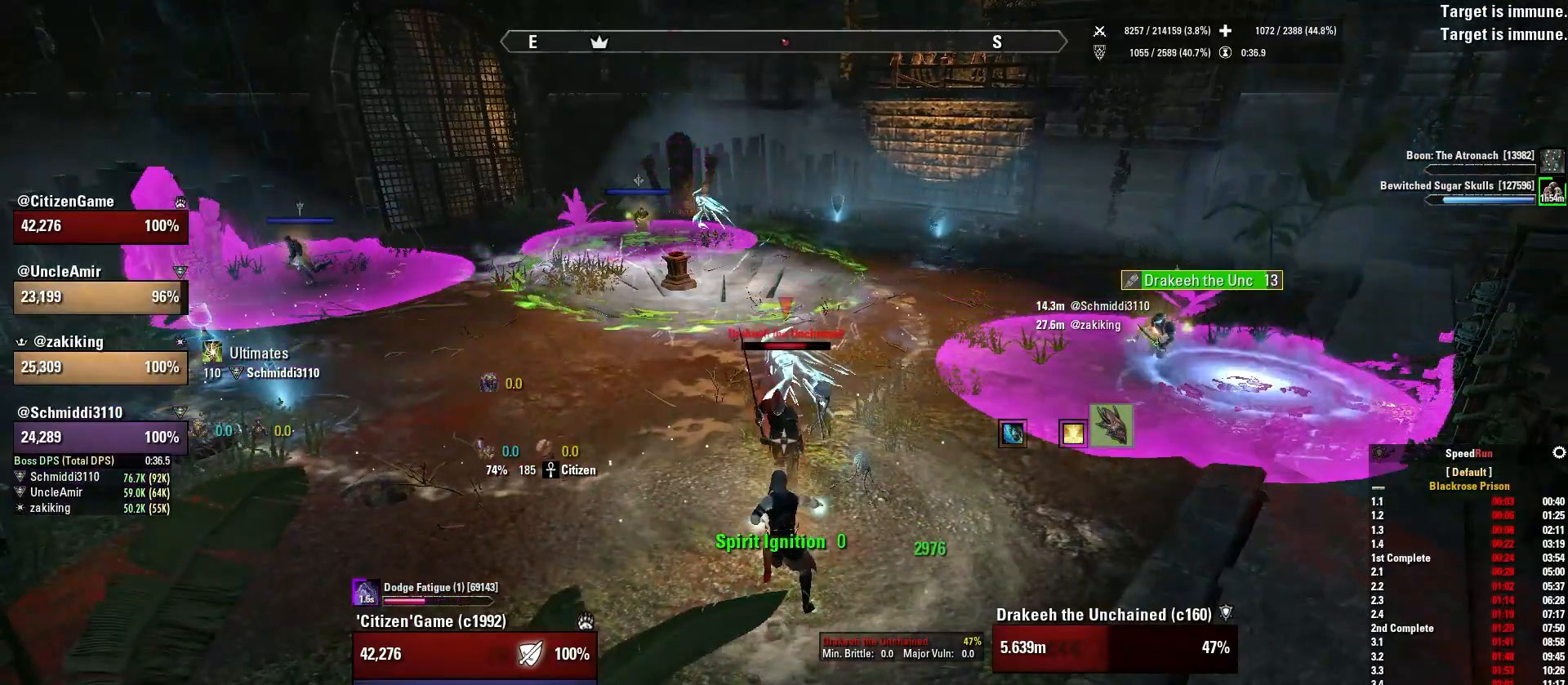
Gameplay with keyboard and mouse; each line is a JSON object with the keys and mouse buttons held at the frame after it. "events" lists presses ("down") and releases ("up") of "1", "2", "3", "4", "5", "a", "alt", "b", "c", "ctrl", "d", "e", "f", "g", "q", "r", "s", "shift", "space", "t", "tab", "v", "w", "x", "z", "mouse_left", "mouse_wheel", "mouse_right", "mouse_mb4" and "mouse_mb5" between this image and that frame as [ms after this image, input, new state], when the widget could be followed in between. "mouse_left", "mouse_wheel", "mouse_right", "mouse_mb4", "mouse_mb5" = the "left", "wheel", "right", "mb4", "mb5" buttons of the "mouse" list. No other keys are recorded. "wheel" means that the mouse wheel is clicked or scrolled. Mouse movement is not recorded.
{"keys": [], "mouse": ["wheel", "right"], "events": []}
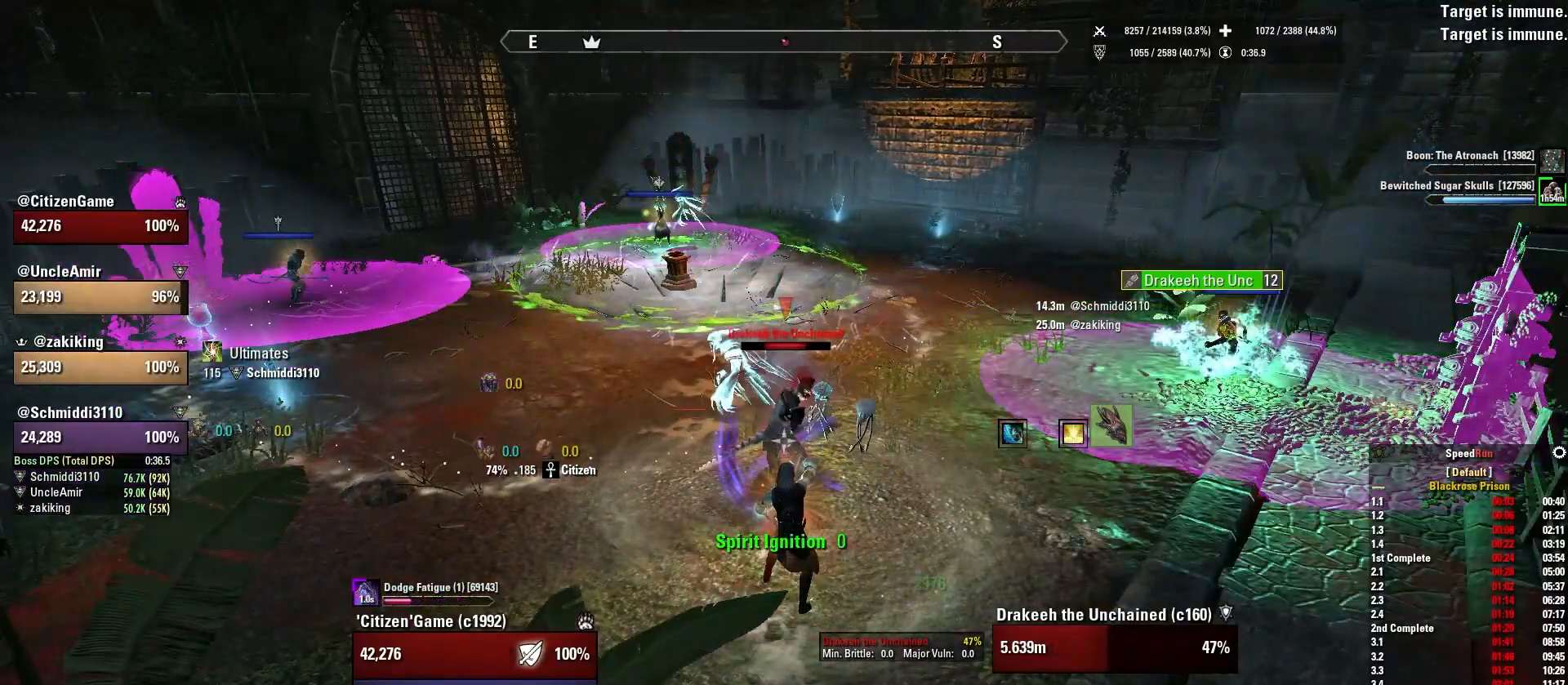
{"keys": [], "mouse": ["left", "right"], "events": [[133, "d", "down"], [133, "mouse_wheel", "up"], [233, "w", "down"], [300, "d", "up"], [333, "w", "up"], [433, "mouse_left", "down"]]}
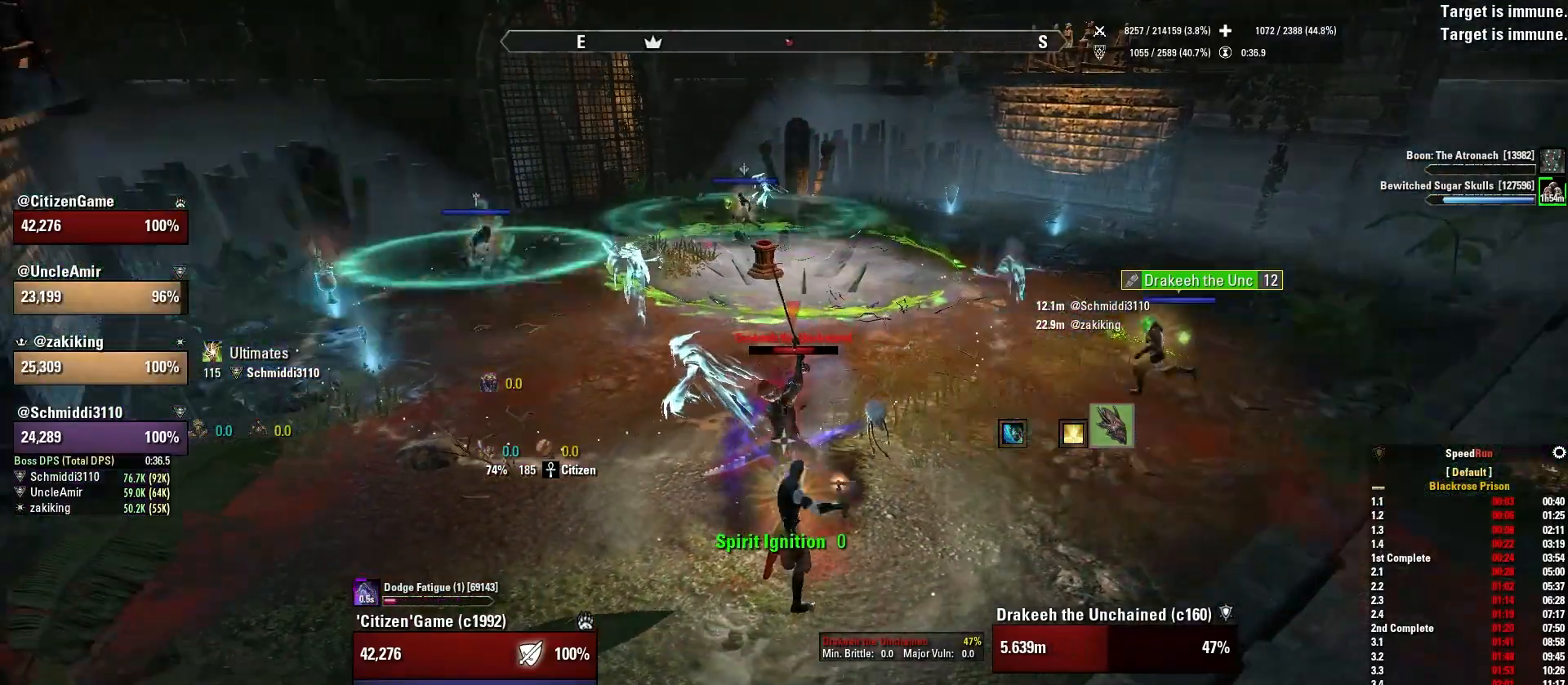
{"keys": [], "mouse": ["right"], "events": [[67, "mouse_left", "up"]]}
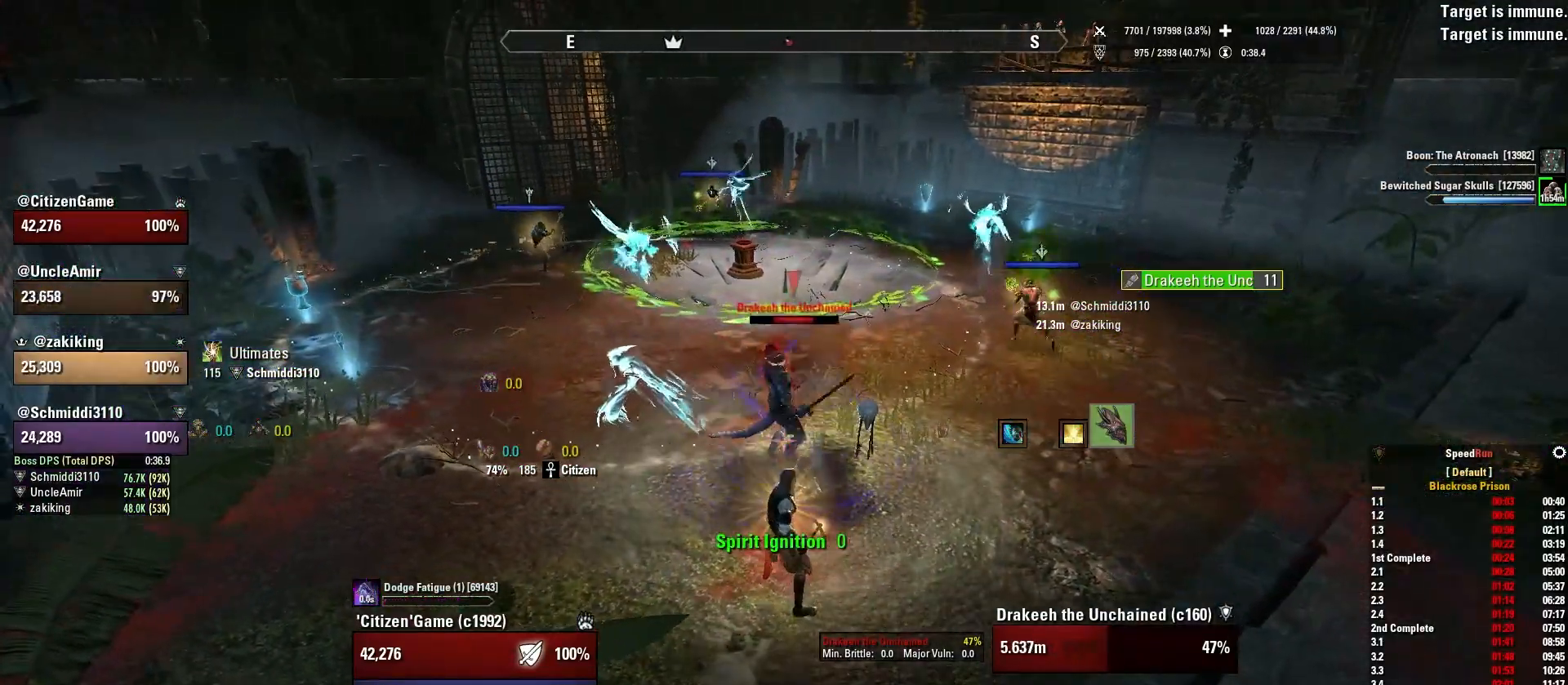
{"keys": [], "mouse": ["wheel", "right"], "events": [[100, "mouse_mb5", "down"], [133, "w", "down"], [200, "mouse_mb5", "up"], [300, "w", "up"], [333, "mouse_wheel", "down"]]}
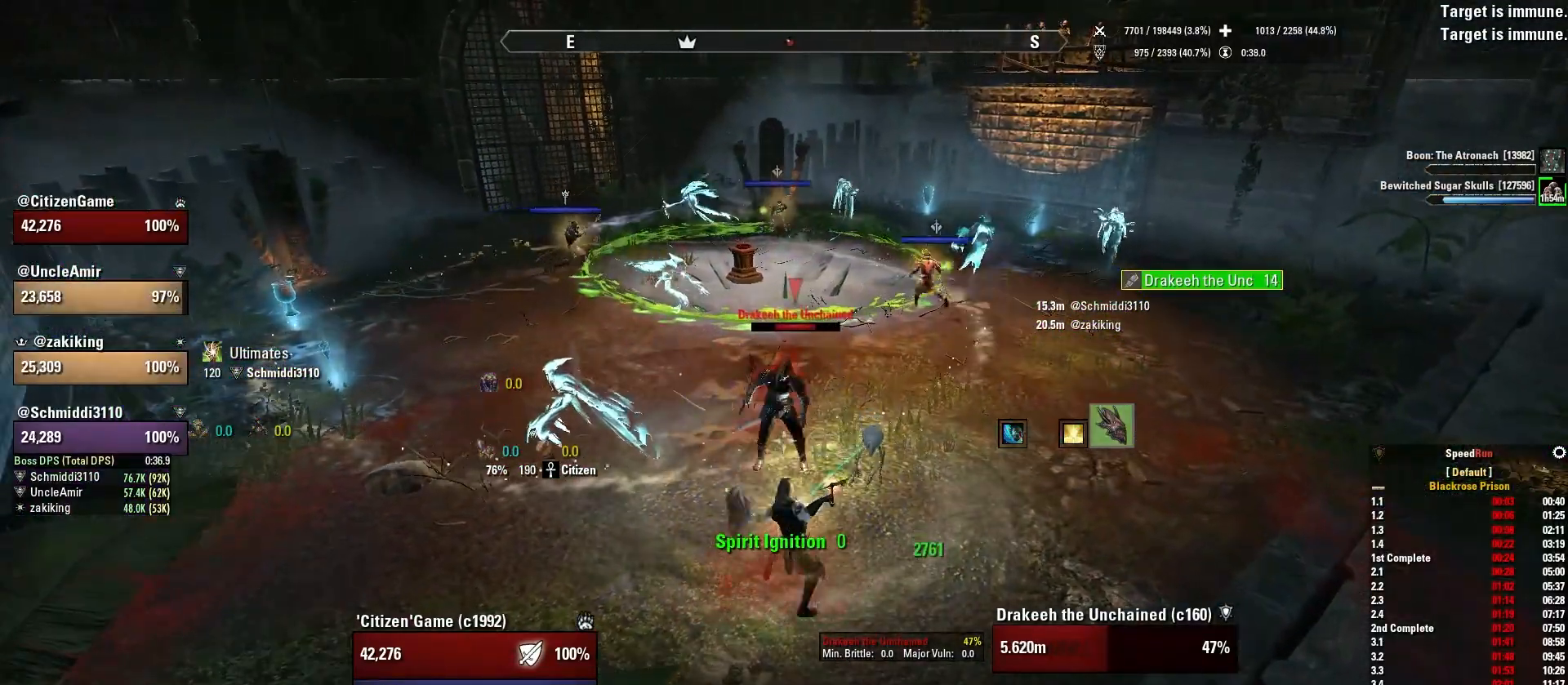
{"keys": ["d", "w"], "mouse": ["right"], "events": [[300, "mouse_wheel", "up"], [300, "w", "down"], [334, "d", "down"]]}
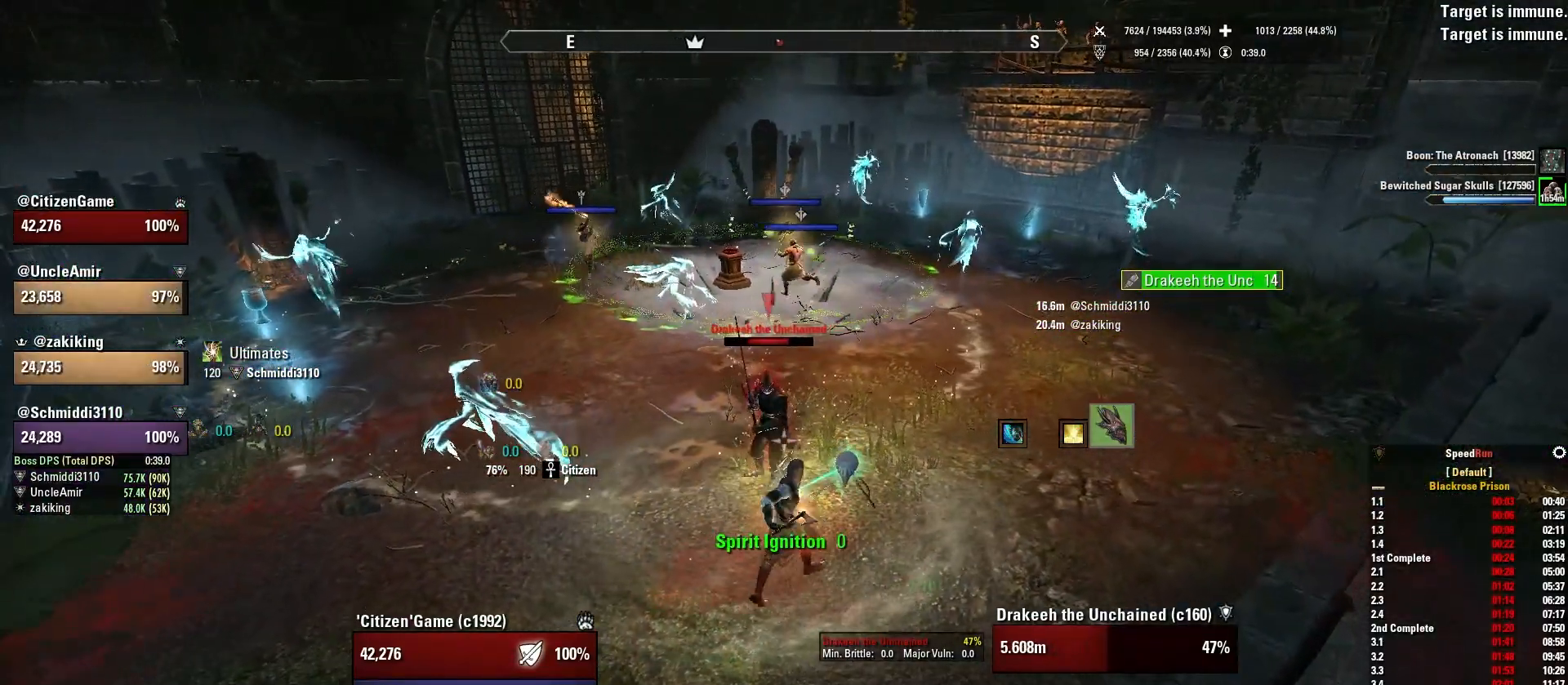
{"keys": ["d", "w"], "mouse": ["wheel", "right"], "events": [[33, "d", "up"], [33, "mouse_mb4", "down"], [66, "w", "up"], [166, "mouse_mb4", "up"], [200, "d", "down"], [300, "w", "down"], [400, "mouse_wheel", "down"]]}
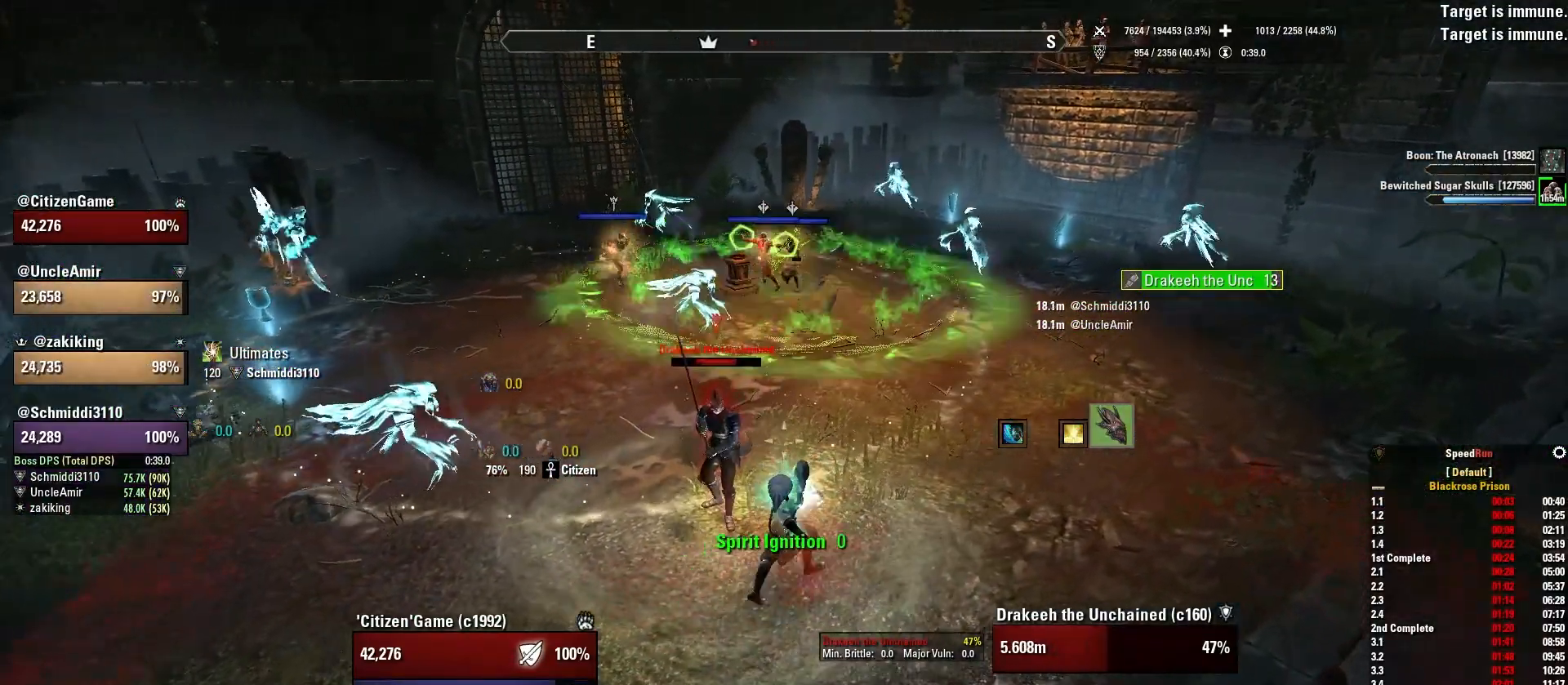
{"keys": ["w"], "mouse": [], "events": [[33, "d", "up"], [33, "mouse_wheel", "up"], [234, "mouse_right", "up"]]}
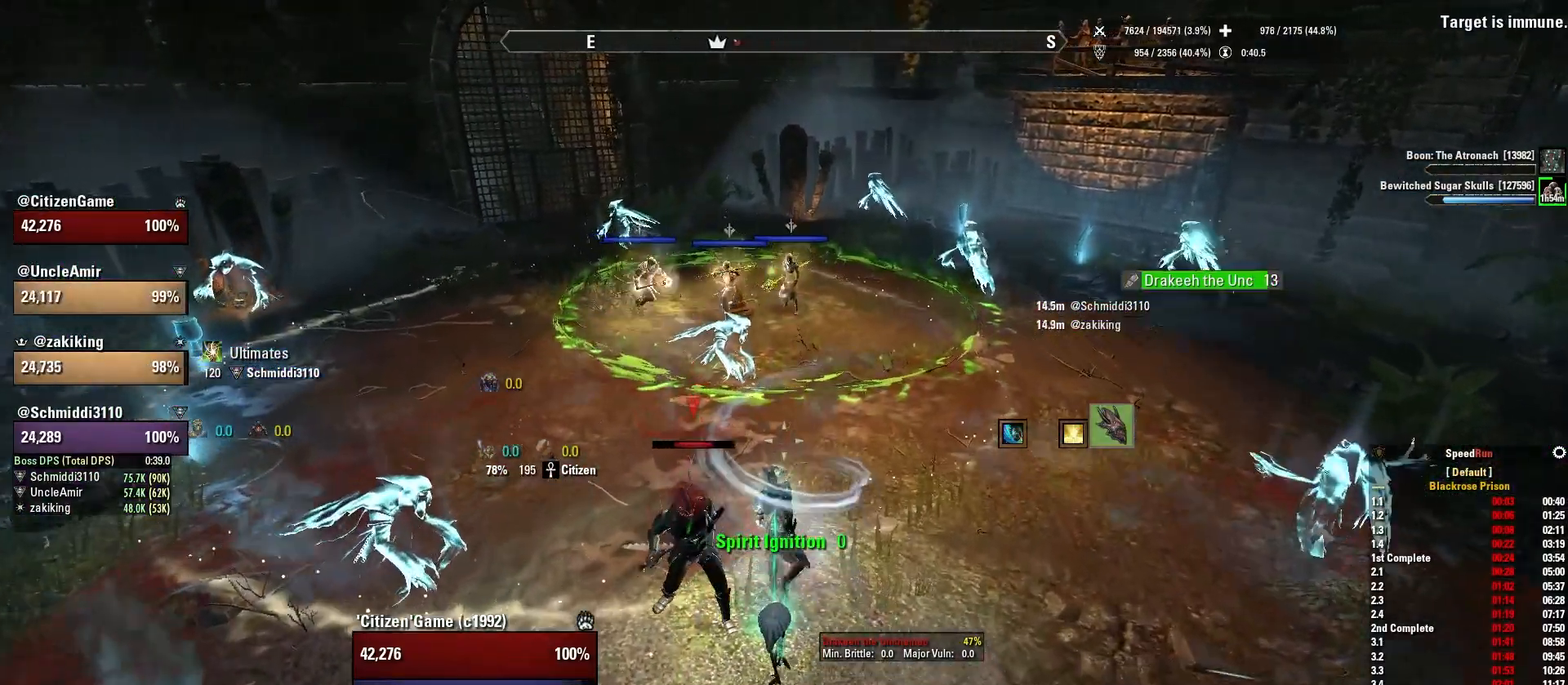
{"keys": ["shift", "w"], "mouse": [], "events": [[66, "mouse_right", "down"], [66, "w", "up"], [166, "d", "down"], [233, "mouse_right", "up"], [233, "w", "down"], [367, "d", "up"], [367, "shift", "down"]]}
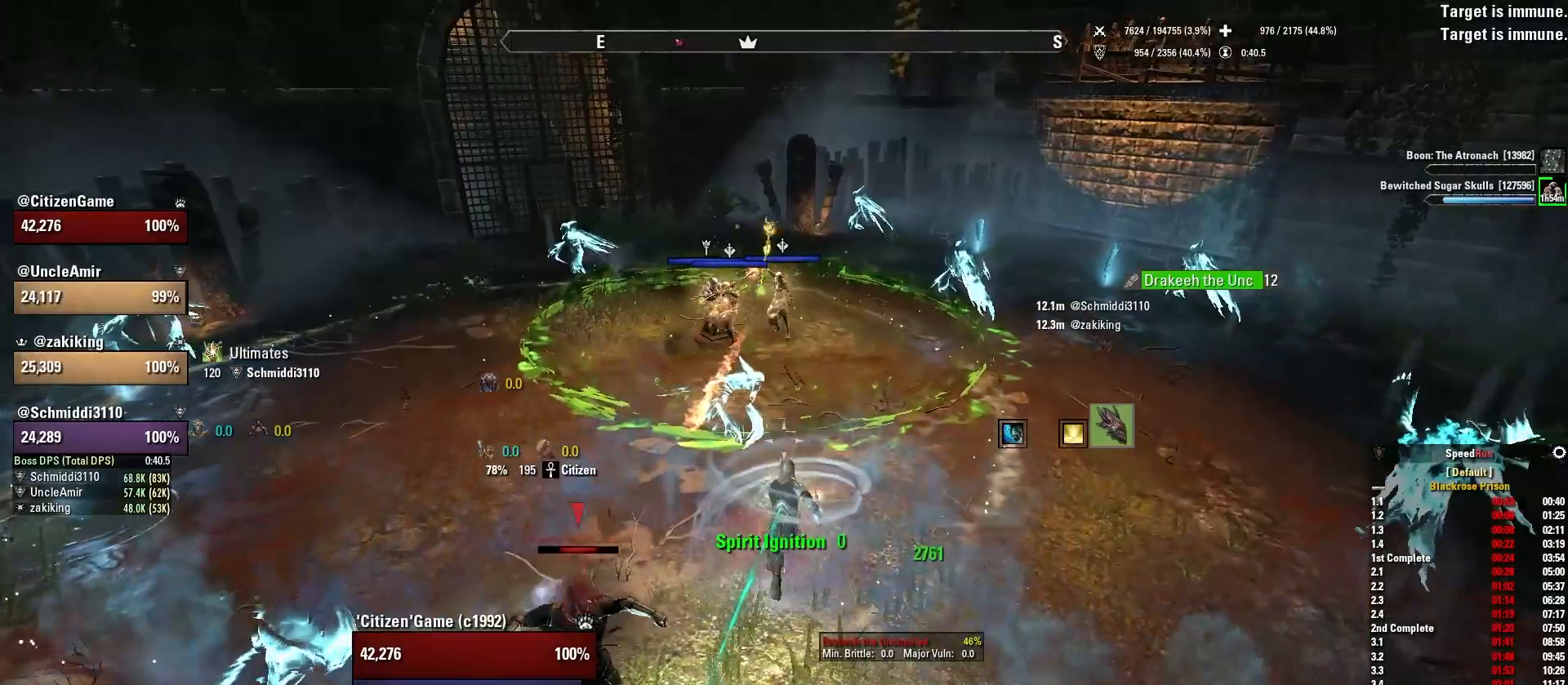
{"keys": ["w"], "mouse": [], "events": [[434, "shift", "up"]]}
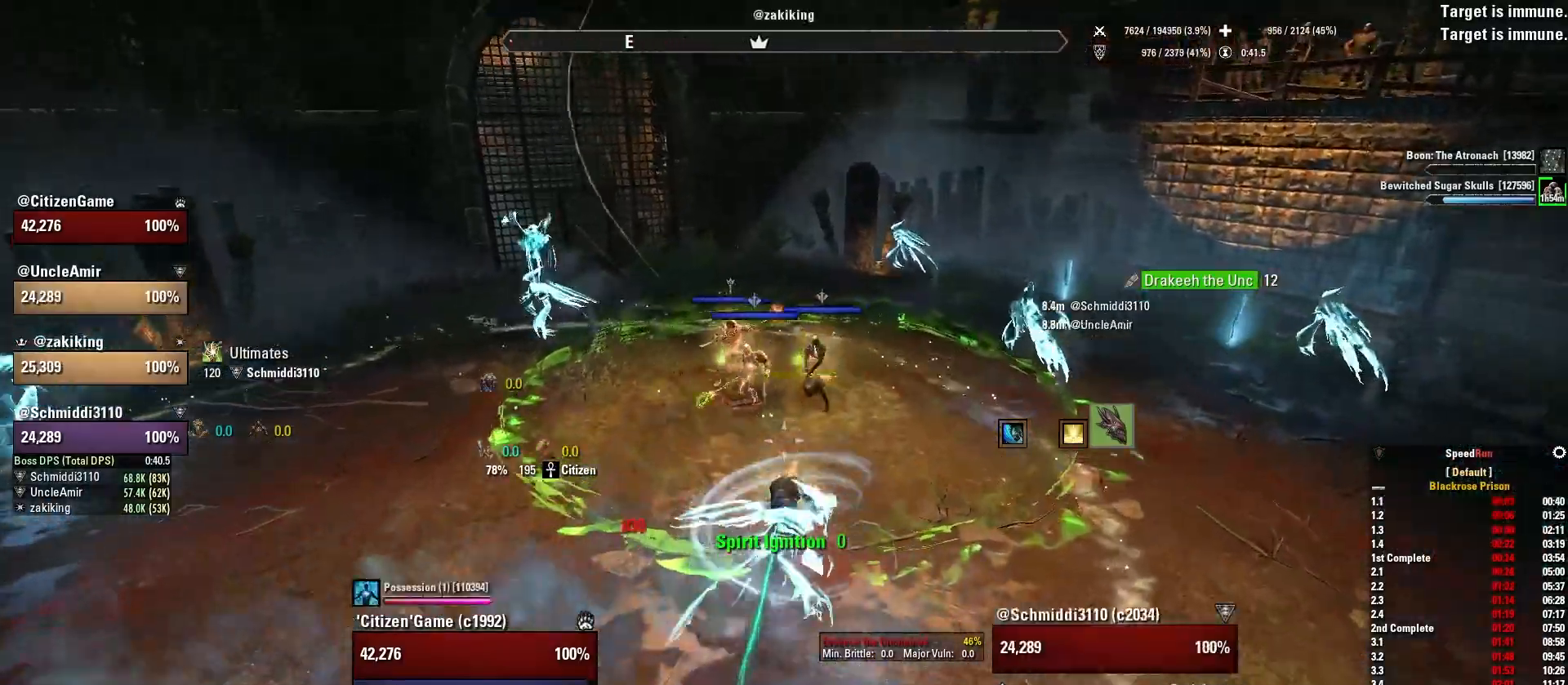
{"keys": ["w"], "mouse": [], "events": [[267, "1", "down"], [400, "1", "up"]]}
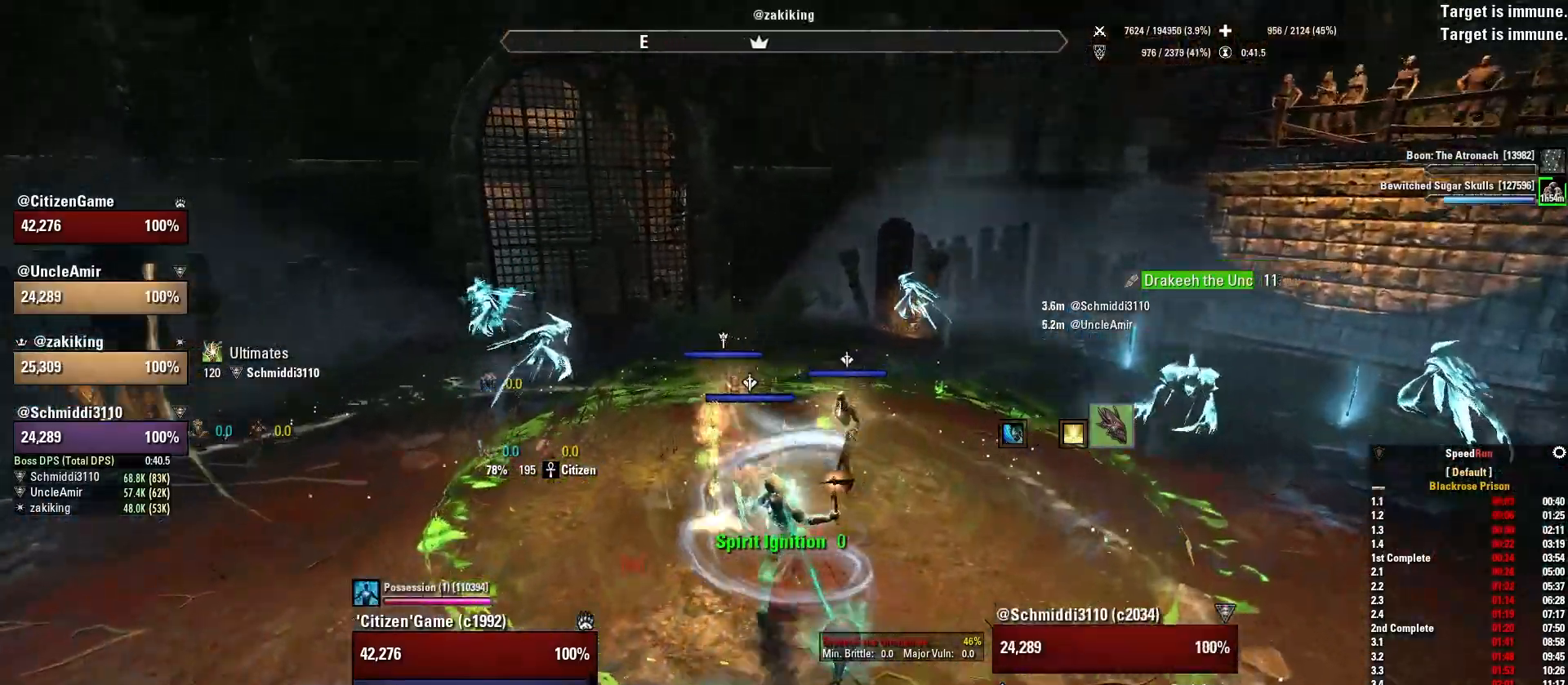
{"keys": [], "mouse": [], "events": [[33, "w", "up"], [100, "d", "down"], [234, "d", "up"], [234, "q", "down"], [367, "q", "up"]]}
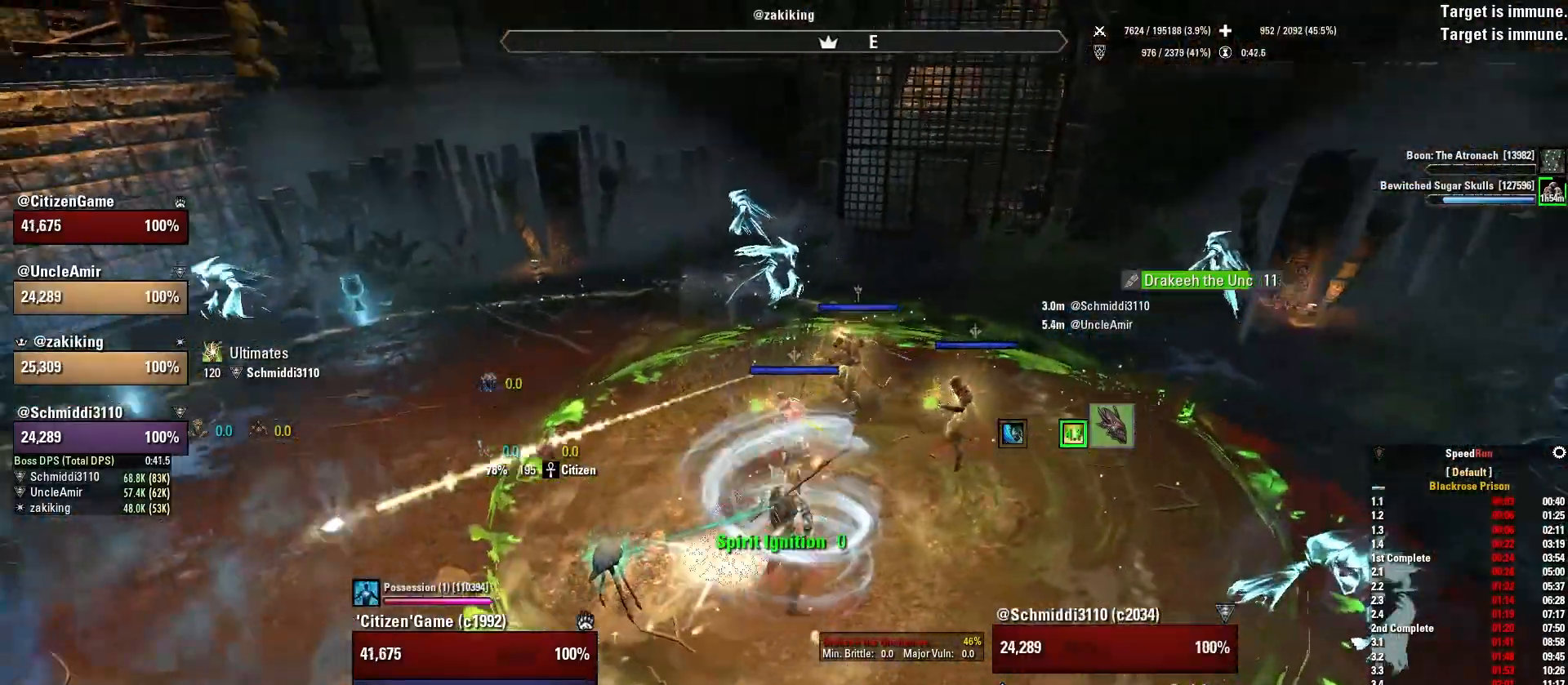
{"keys": ["d"], "mouse": ["right"], "events": [[33, "mouse_right", "down"], [66, "d", "down"], [100, "s", "down"], [266, "d", "up"], [266, "mouse_mb4", "down"], [367, "d", "down"], [400, "s", "up"], [433, "mouse_mb4", "up"]]}
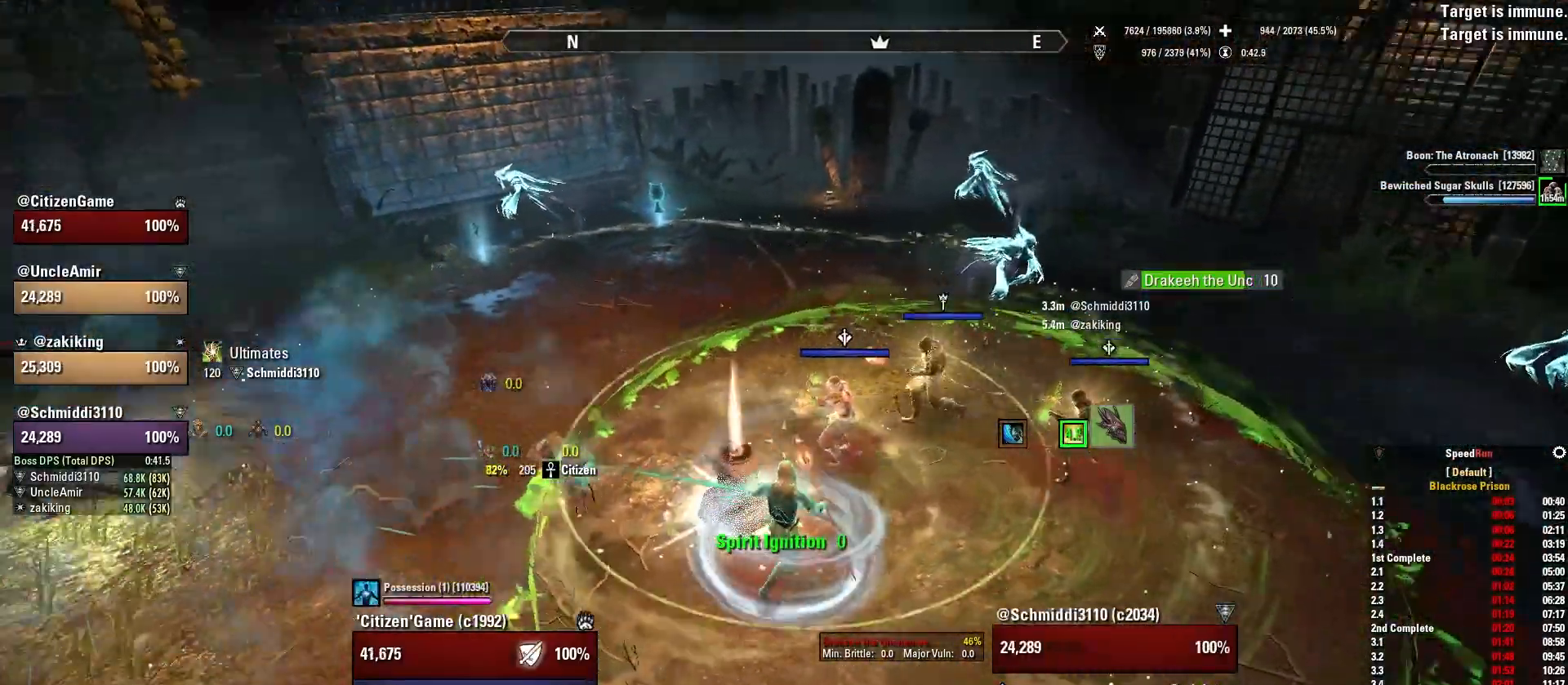
{"keys": ["a"], "mouse": ["right"], "events": [[67, "d", "up"], [234, "s", "down"], [334, "a", "down"], [434, "s", "up"]]}
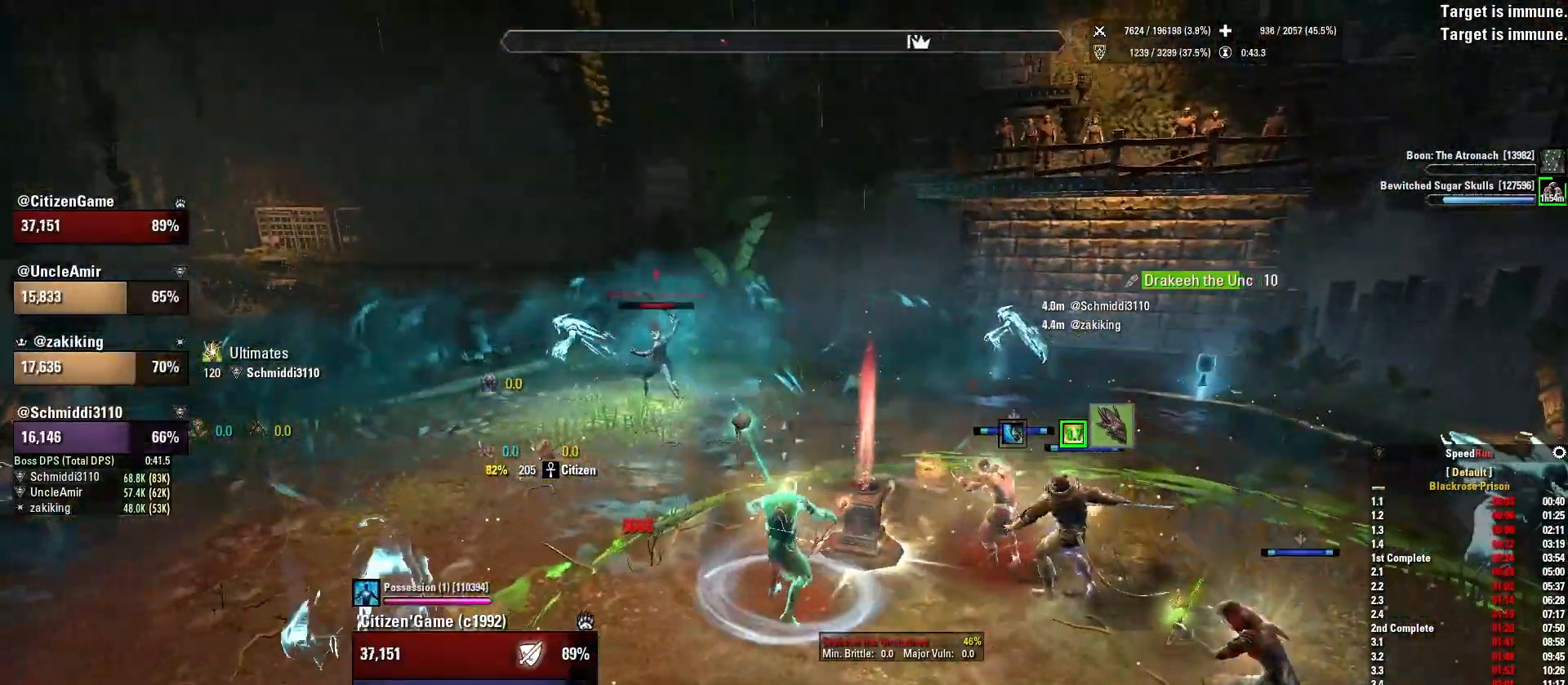
{"keys": ["d"], "mouse": ["right"], "events": [[33, "w", "down"], [66, "a", "up"], [133, "d", "down"], [233, "mouse_mb5", "down"], [333, "d", "up"], [333, "w", "up"], [367, "mouse_mb5", "up"], [467, "d", "down"]]}
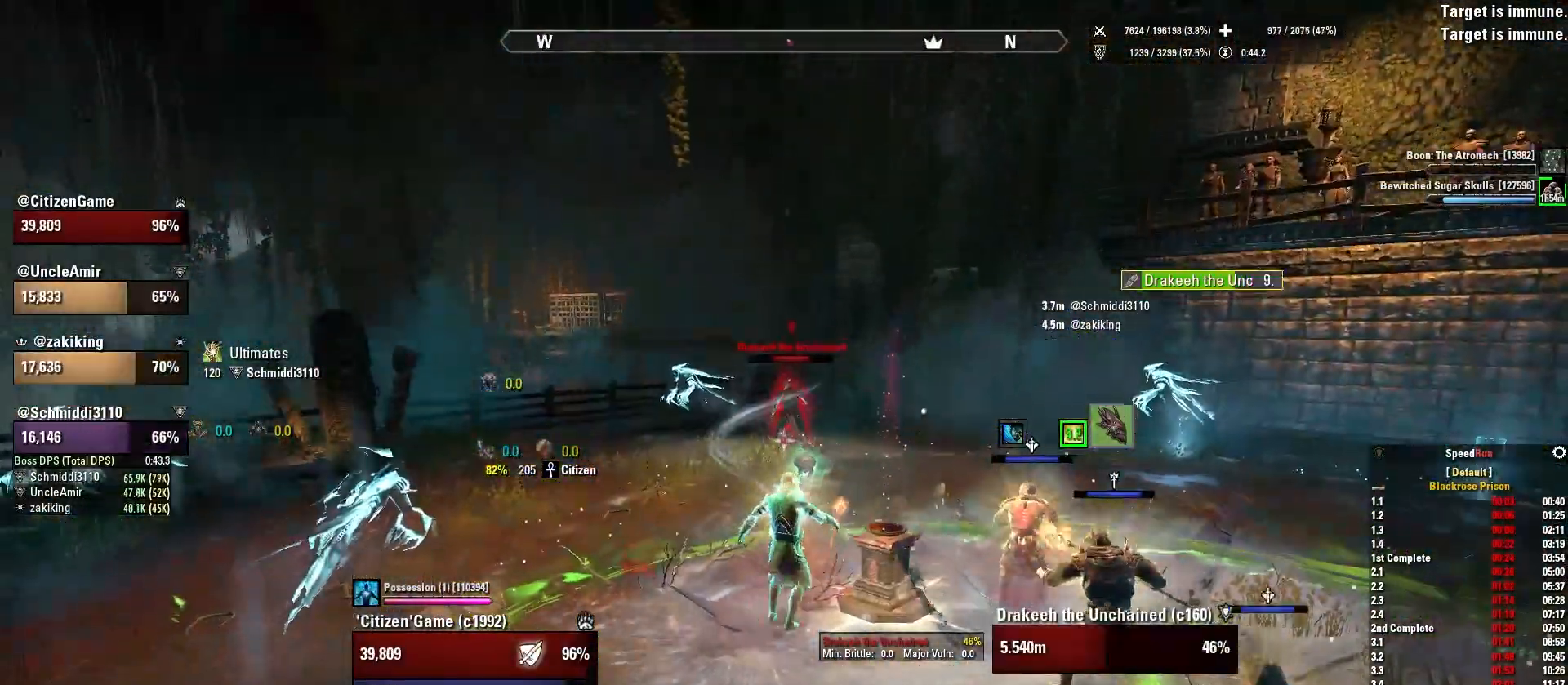
{"keys": ["s"], "mouse": ["right"], "events": [[134, "d", "up"], [300, "s", "down"], [334, "d", "down"], [501, "d", "up"]]}
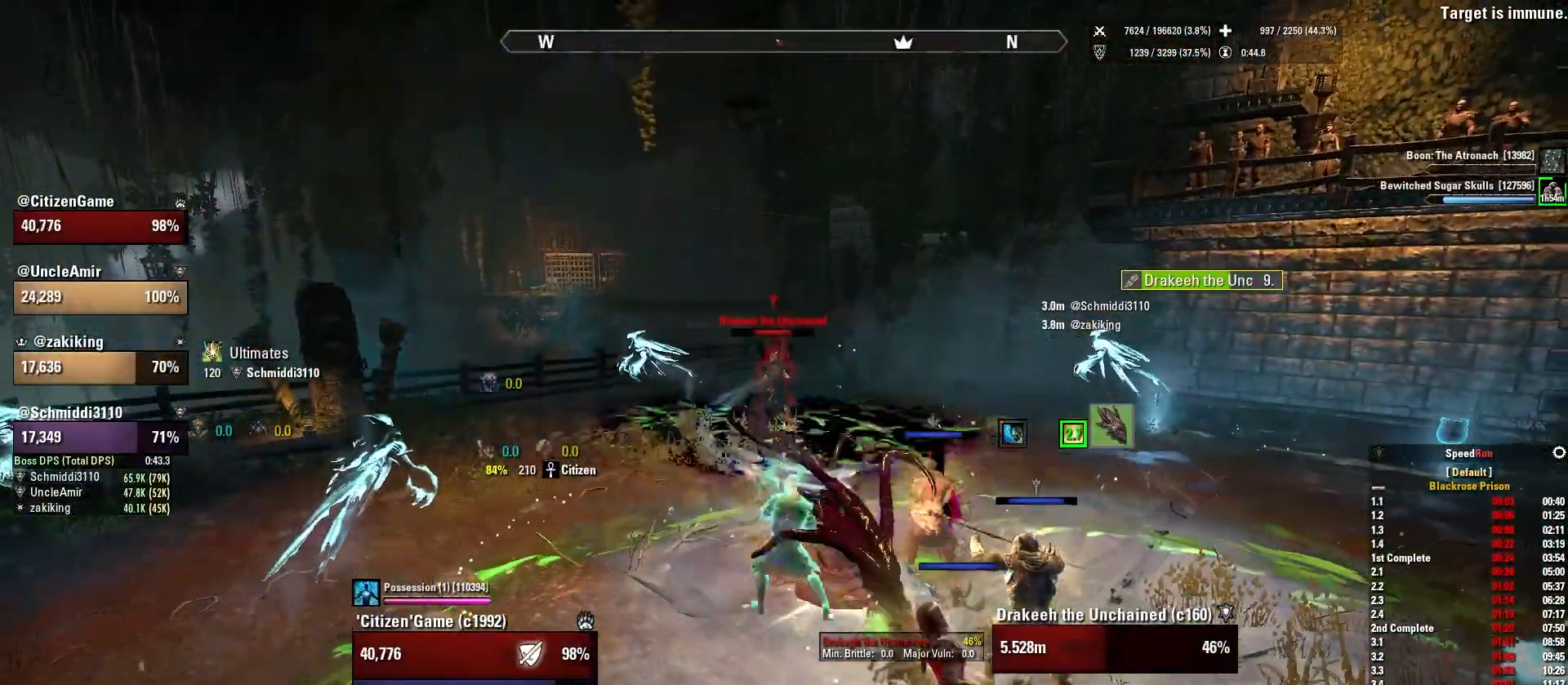
{"keys": [], "mouse": [], "events": [[33, "mouse_right", "up"], [100, "s", "up"], [133, "mouse_left", "down"], [233, "mouse_left", "up"], [367, "1", "down"], [367, "mouse_left", "down"], [433, "mouse_left", "up"], [500, "1", "up"]]}
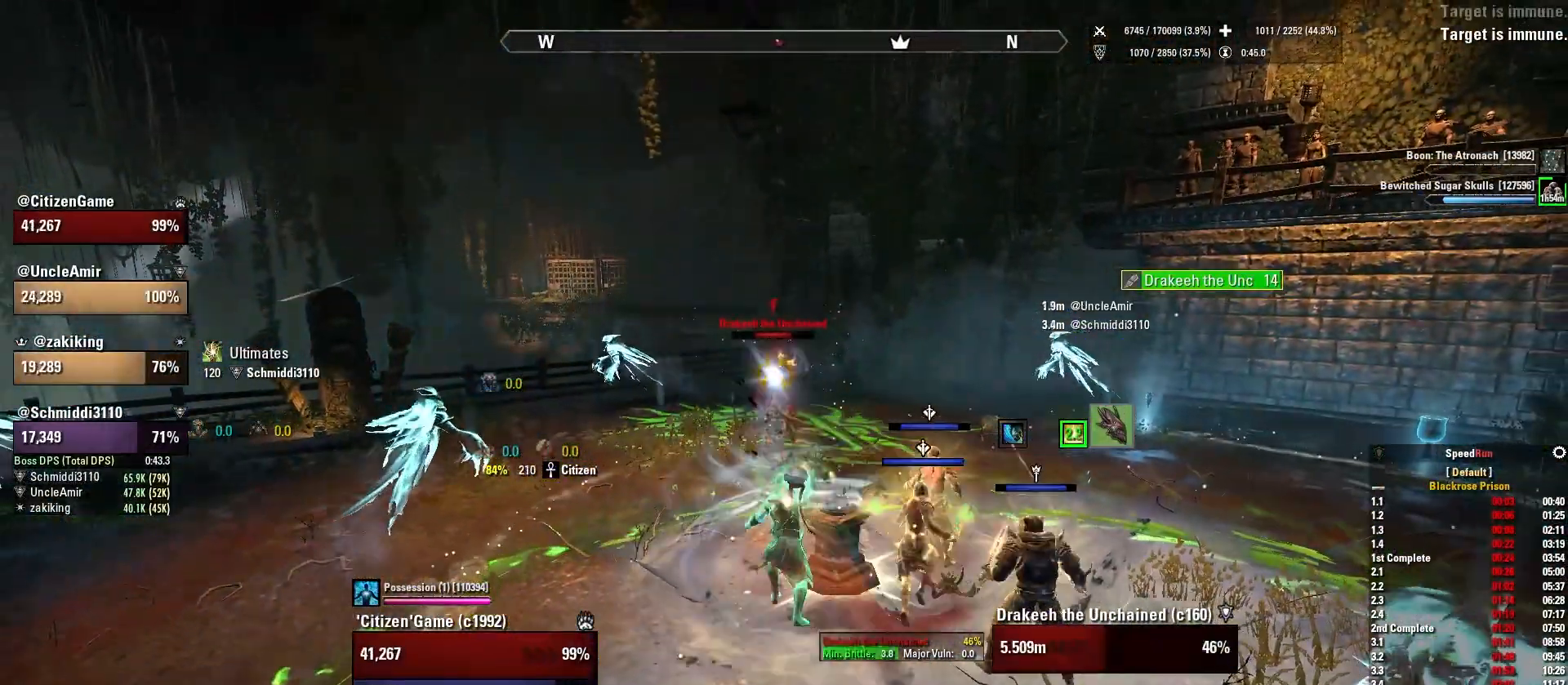
{"keys": [], "mouse": [], "events": [[33, "mouse_left", "down"], [67, "c", "down"], [134, "mouse_left", "up"], [167, "c", "up"], [334, "s", "down"], [501, "s", "up"]]}
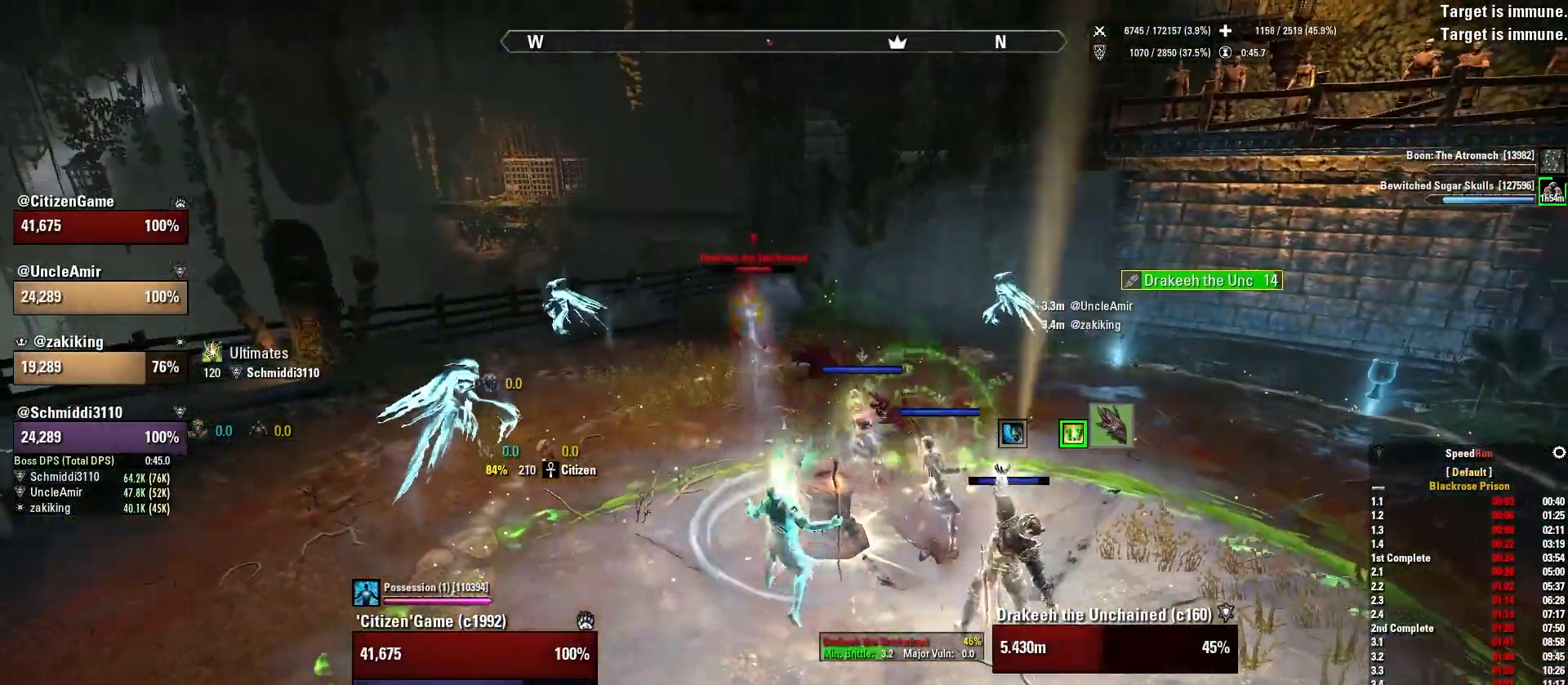
{"keys": [], "mouse": [], "events": [[133, "mouse_left", "down"], [267, "mouse_left", "up"], [367, "4", "down"], [367, "mouse_left", "down"], [467, "4", "up"], [467, "mouse_left", "up"]]}
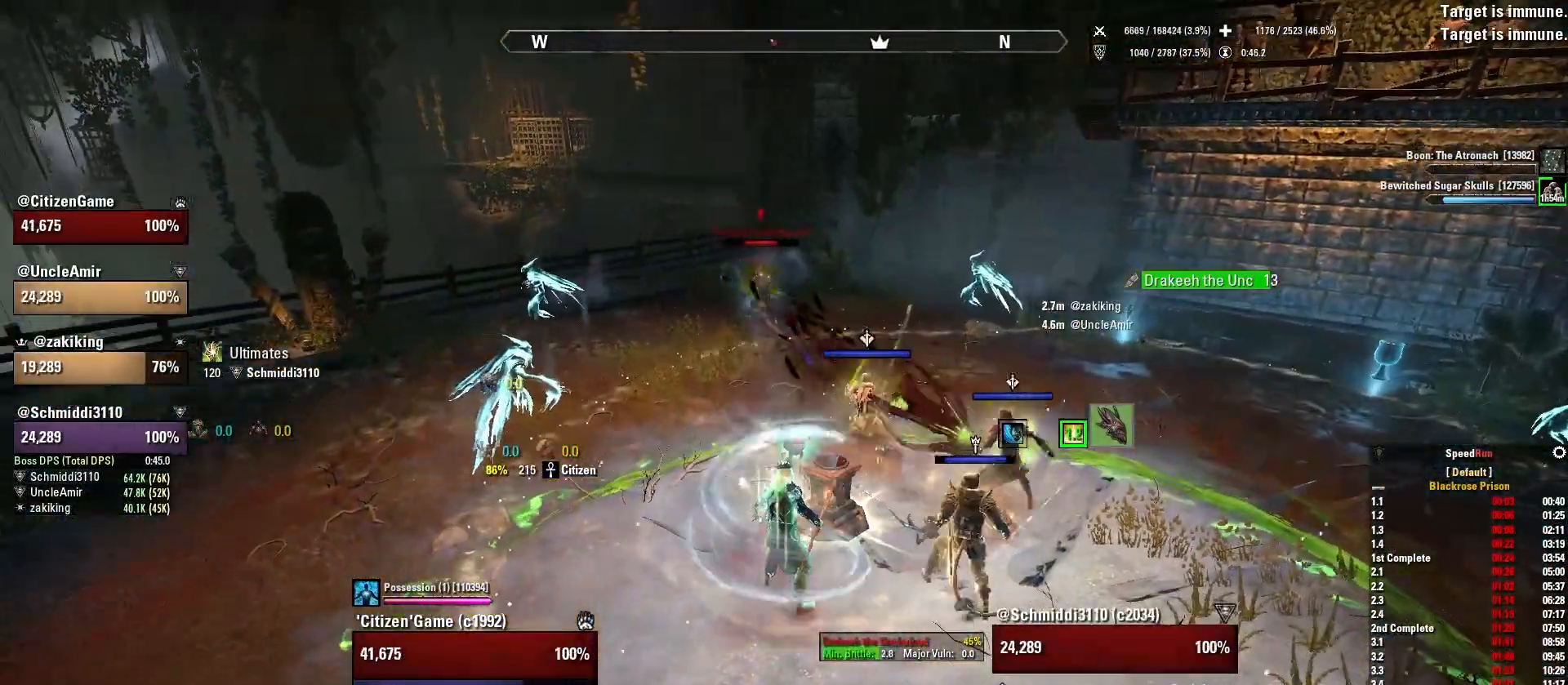
{"keys": [], "mouse": [], "events": [[67, "mouse_left", "down"], [167, "mouse_left", "up"], [167, "s", "down"], [300, "s", "up"]]}
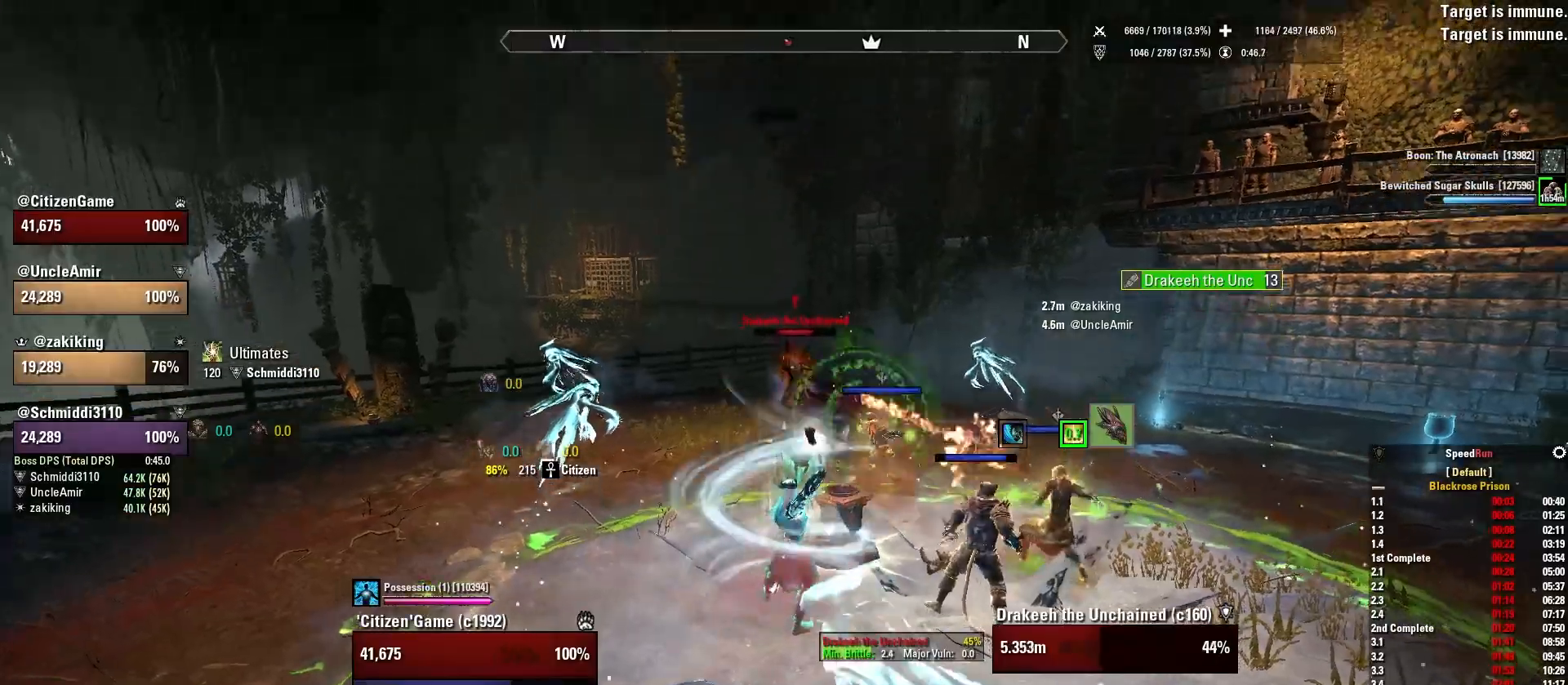
{"keys": [], "mouse": ["left"], "events": [[100, "mouse_left", "down"], [233, "mouse_left", "up"], [333, "3", "down"], [333, "mouse_left", "down"], [400, "mouse_left", "up"], [467, "3", "up"], [500, "mouse_left", "down"]]}
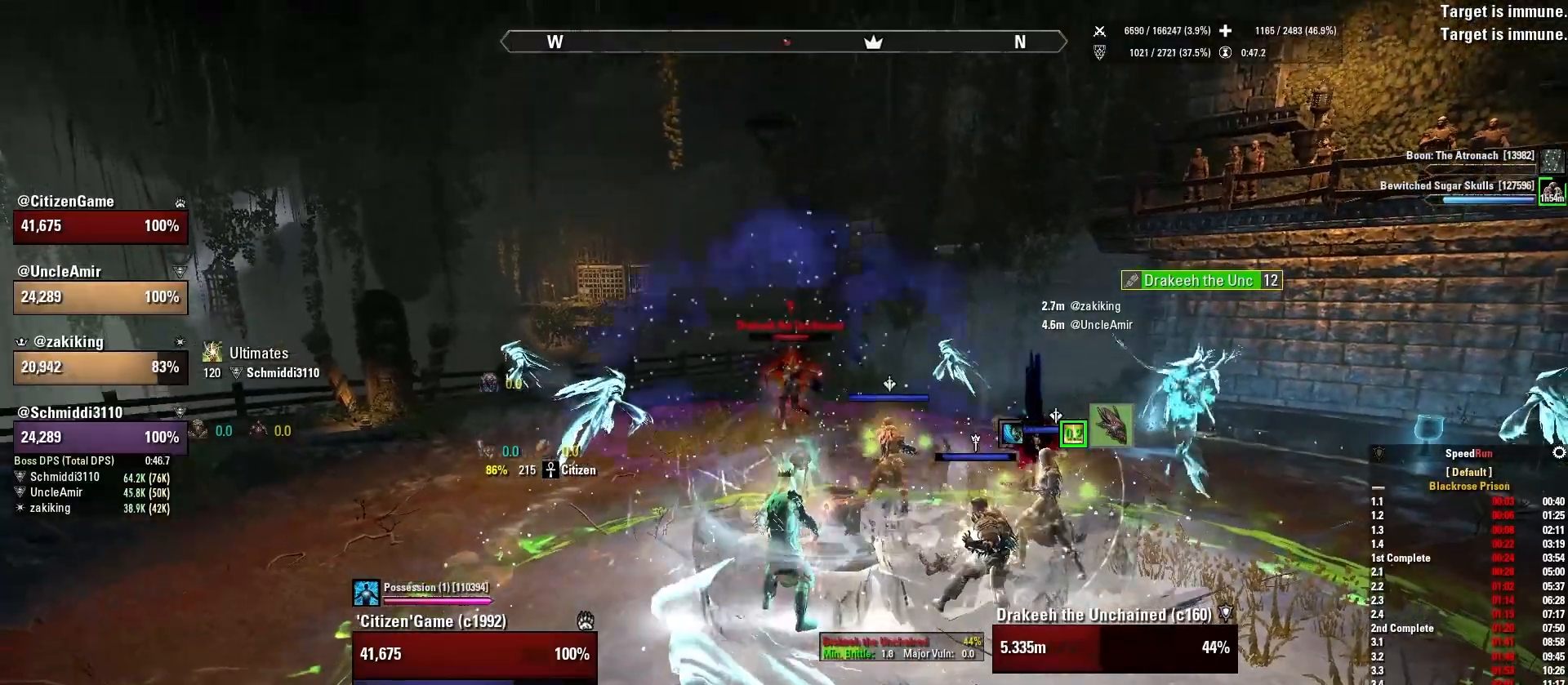
{"keys": [], "mouse": [], "events": [[100, "mouse_left", "up"]]}
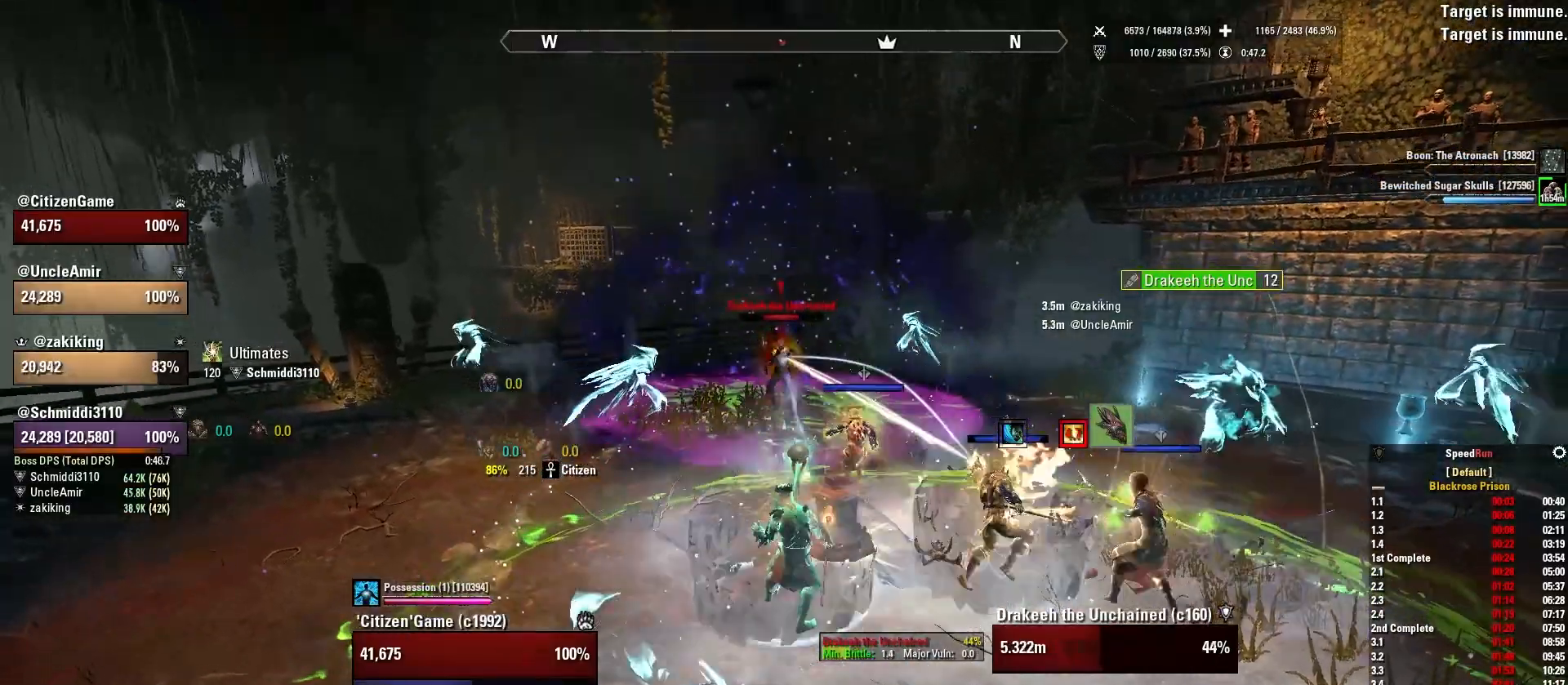
{"keys": ["a"], "mouse": [], "events": [[433, "a", "down"]]}
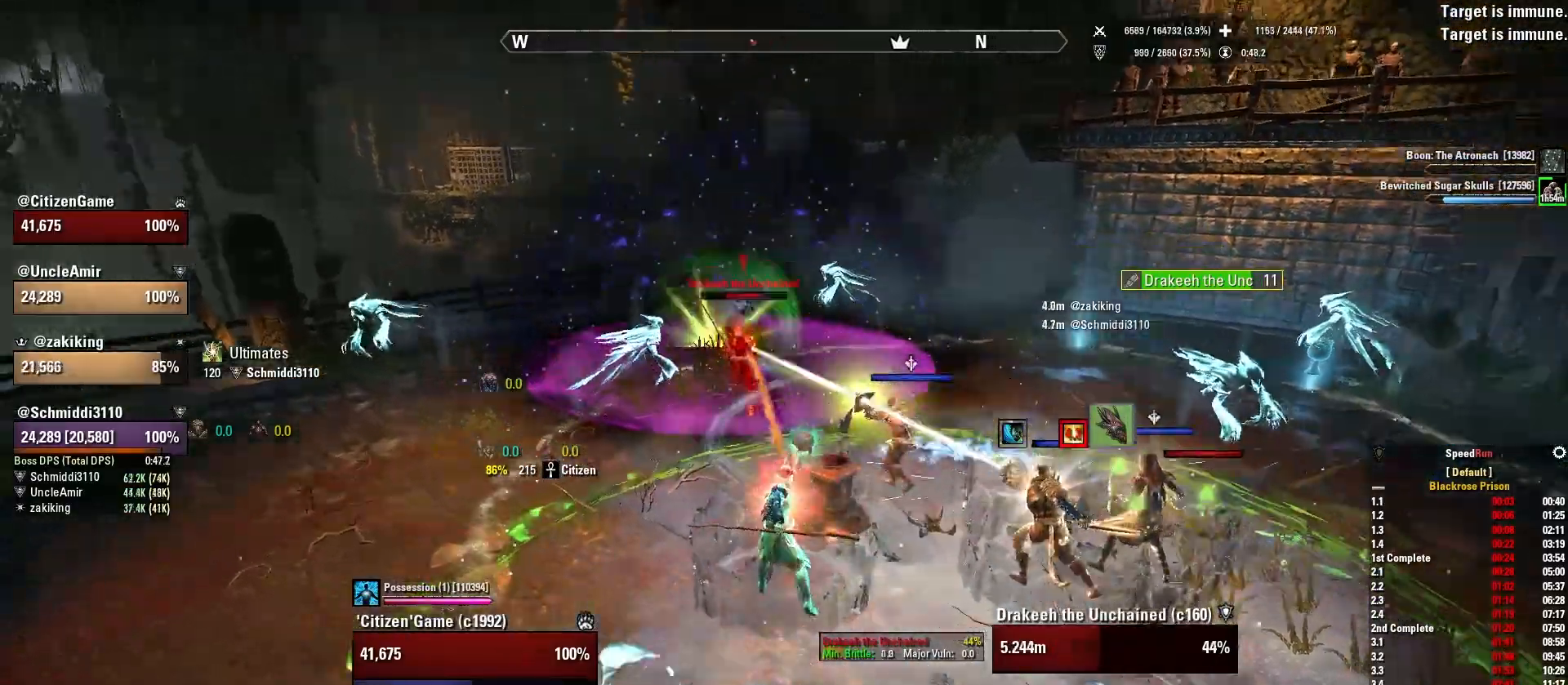
{"keys": ["a"], "mouse": [], "events": []}
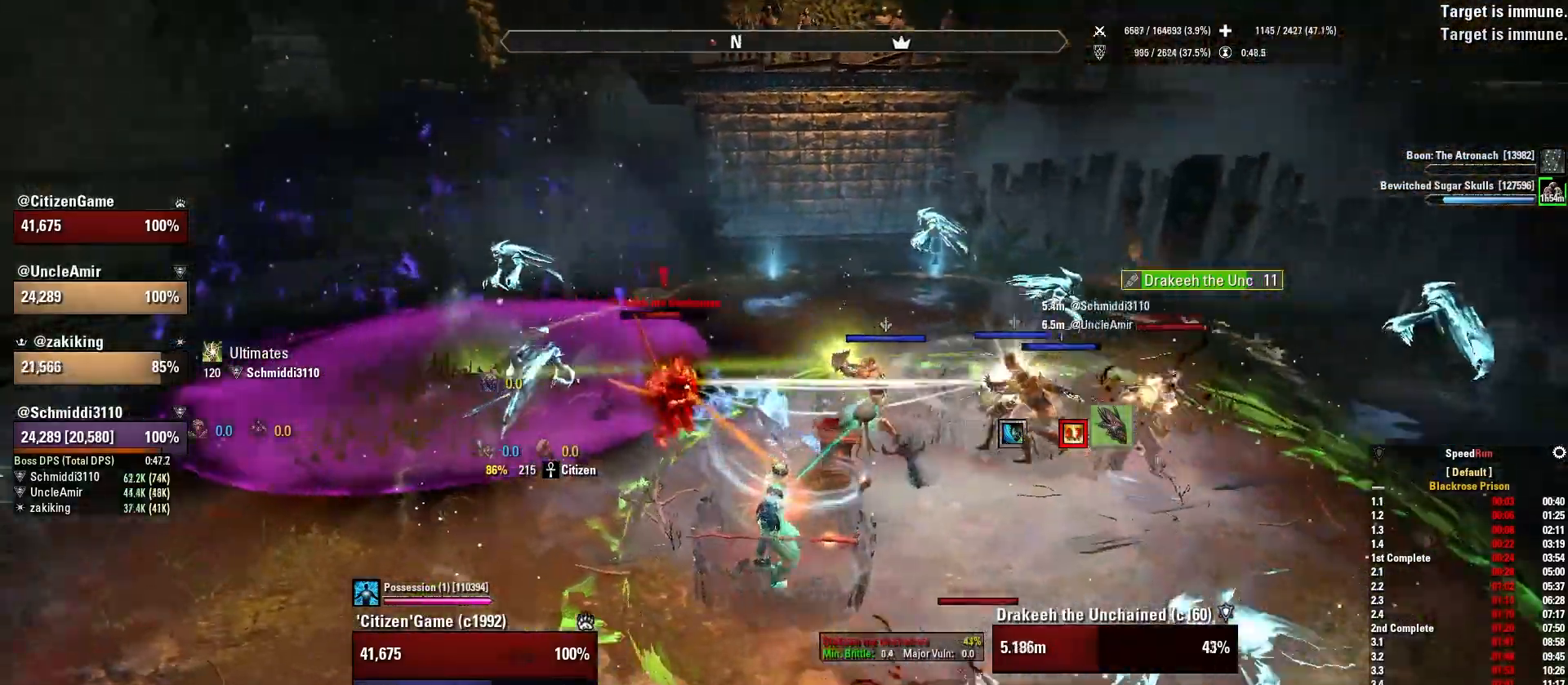
{"keys": ["a", "w"], "mouse": ["right"], "events": [[133, "q", "down"], [266, "q", "up"], [333, "mouse_right", "down"], [433, "w", "down"]]}
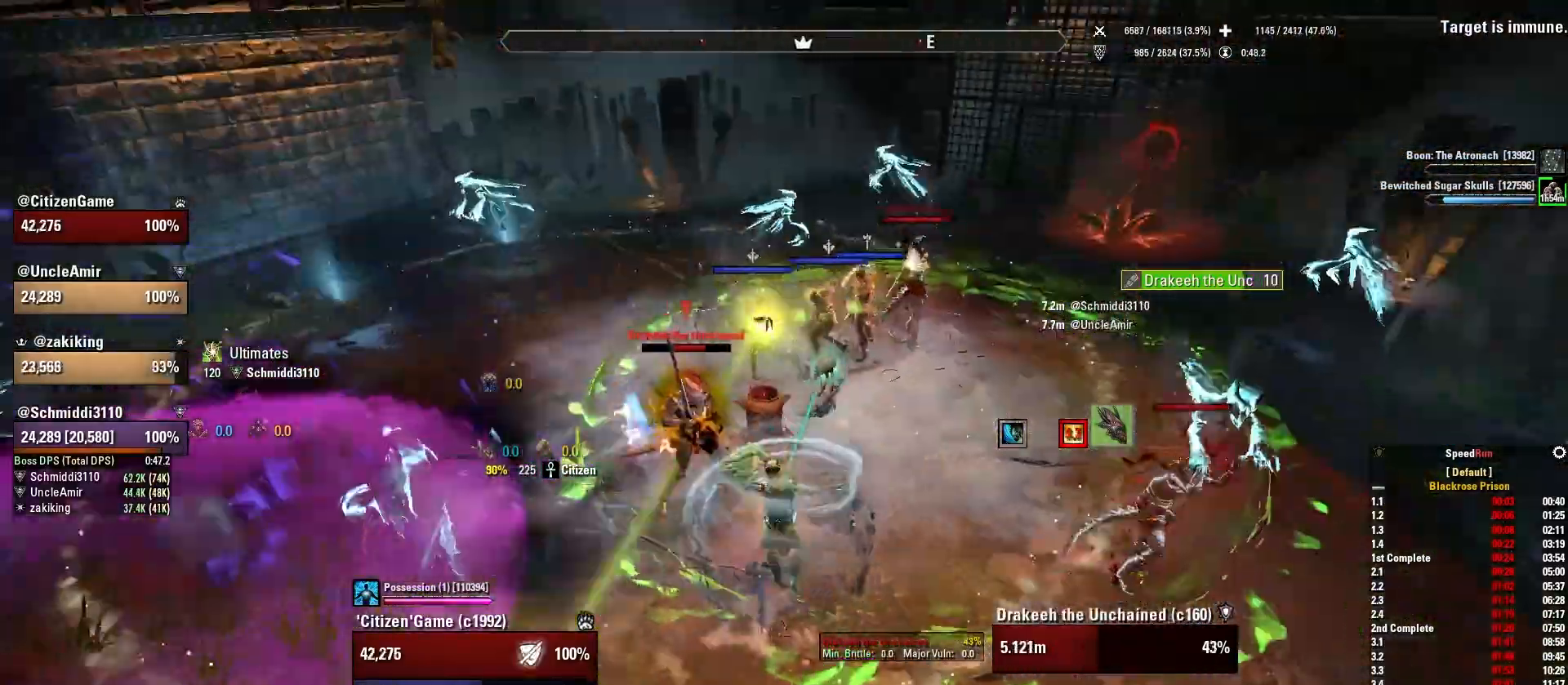
{"keys": [], "mouse": ["right"], "events": [[33, "w", "up"], [67, "mouse_mb5", "down"], [200, "mouse_mb5", "up"], [501, "a", "up"]]}
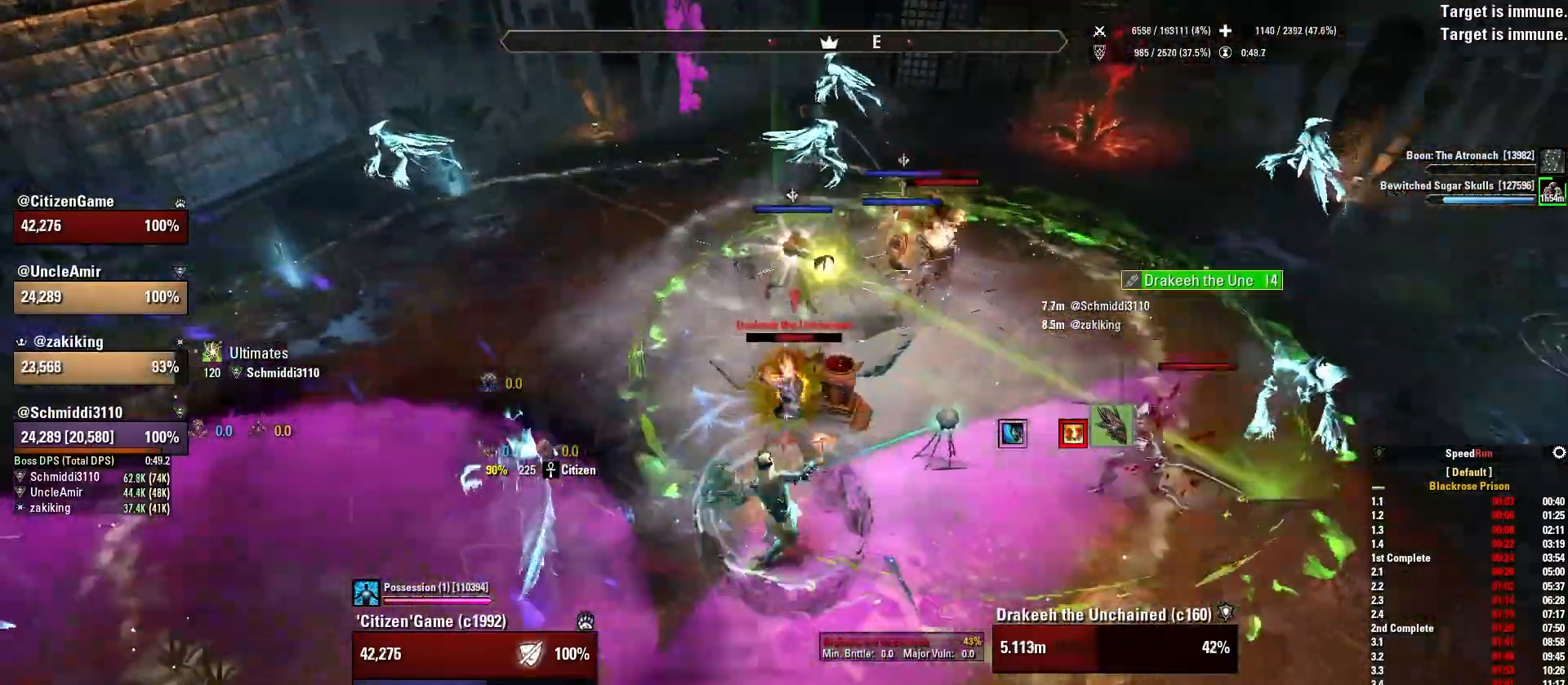
{"keys": [], "mouse": ["left", "right"], "events": [[66, "w", "down"], [166, "w", "up"], [267, "w", "down"], [333, "w", "up"], [367, "a", "down"], [467, "mouse_left", "down"], [500, "a", "up"]]}
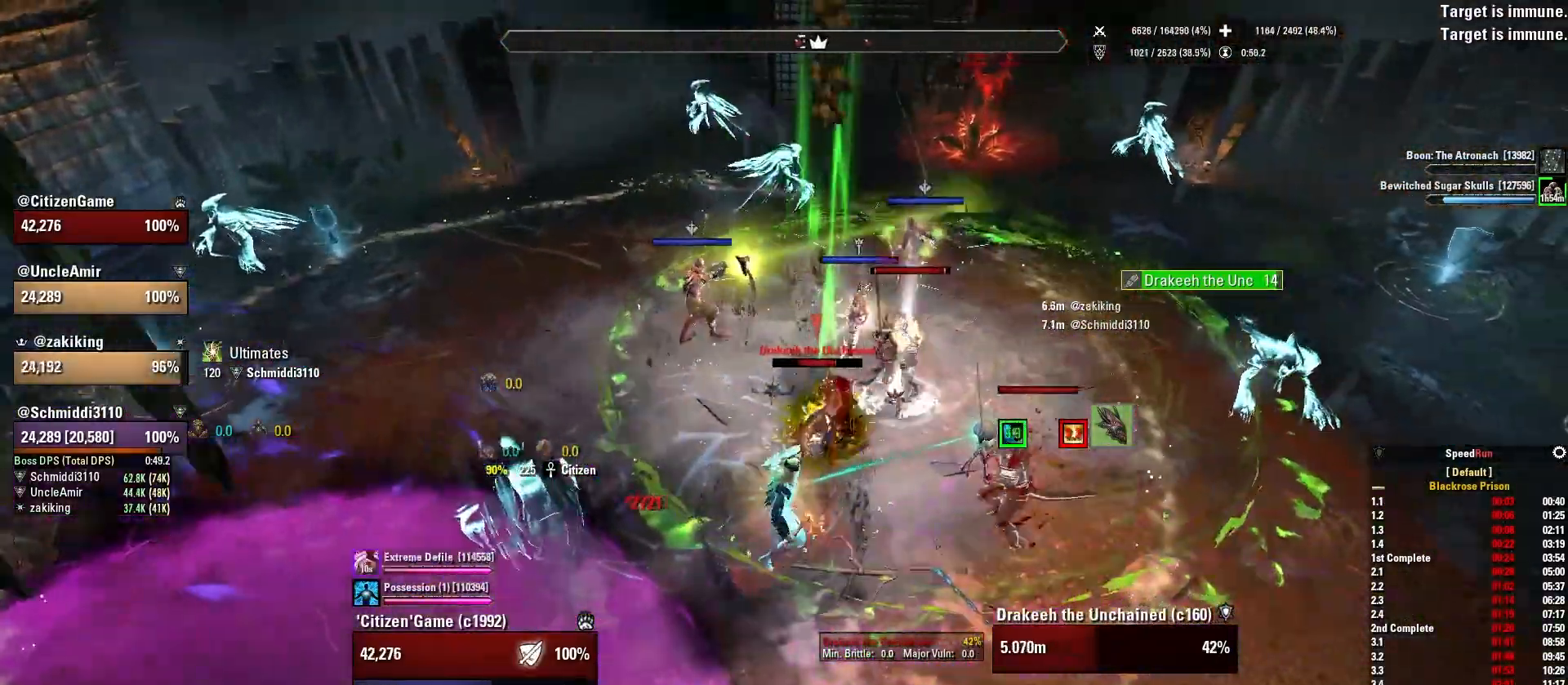
{"keys": [], "mouse": ["wheel", "right"], "events": [[33, "s", "down"], [67, "mouse_left", "up"], [134, "s", "up"], [434, "mouse_wheel", "down"]]}
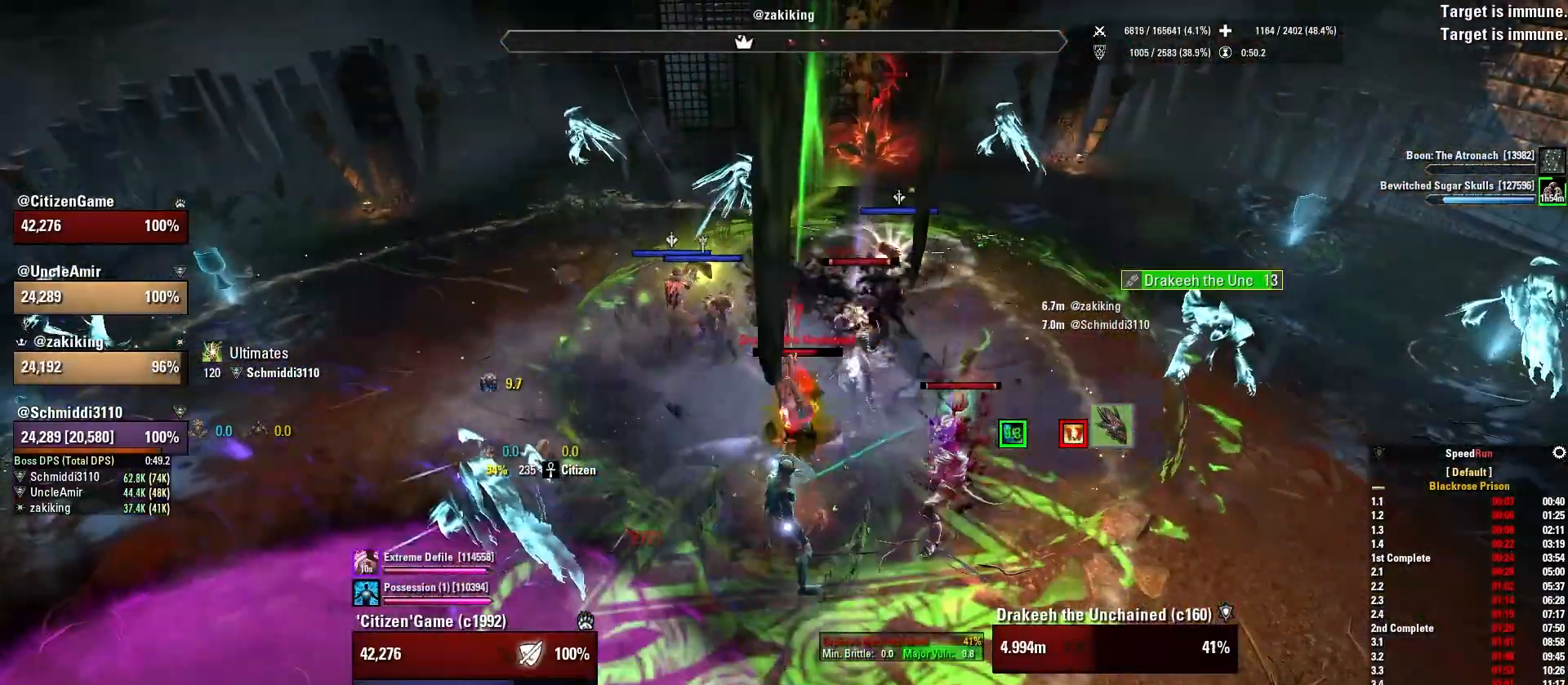
{"keys": [], "mouse": ["right"], "events": [[134, "mouse_wheel", "up"], [134, "q", "down"], [267, "q", "up"]]}
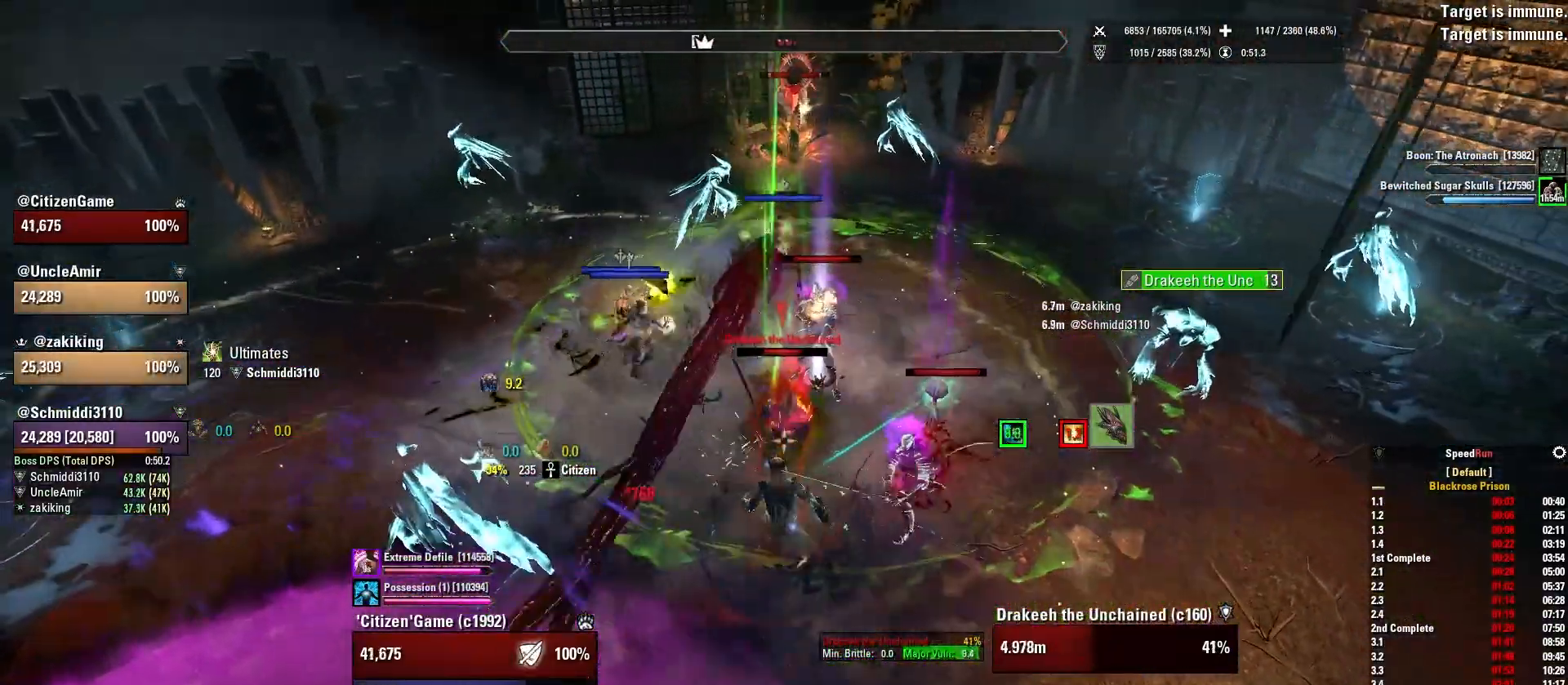
{"keys": [], "mouse": ["wheel", "right"], "events": [[267, "3", "down"], [367, "3", "up"], [500, "mouse_wheel", "down"]]}
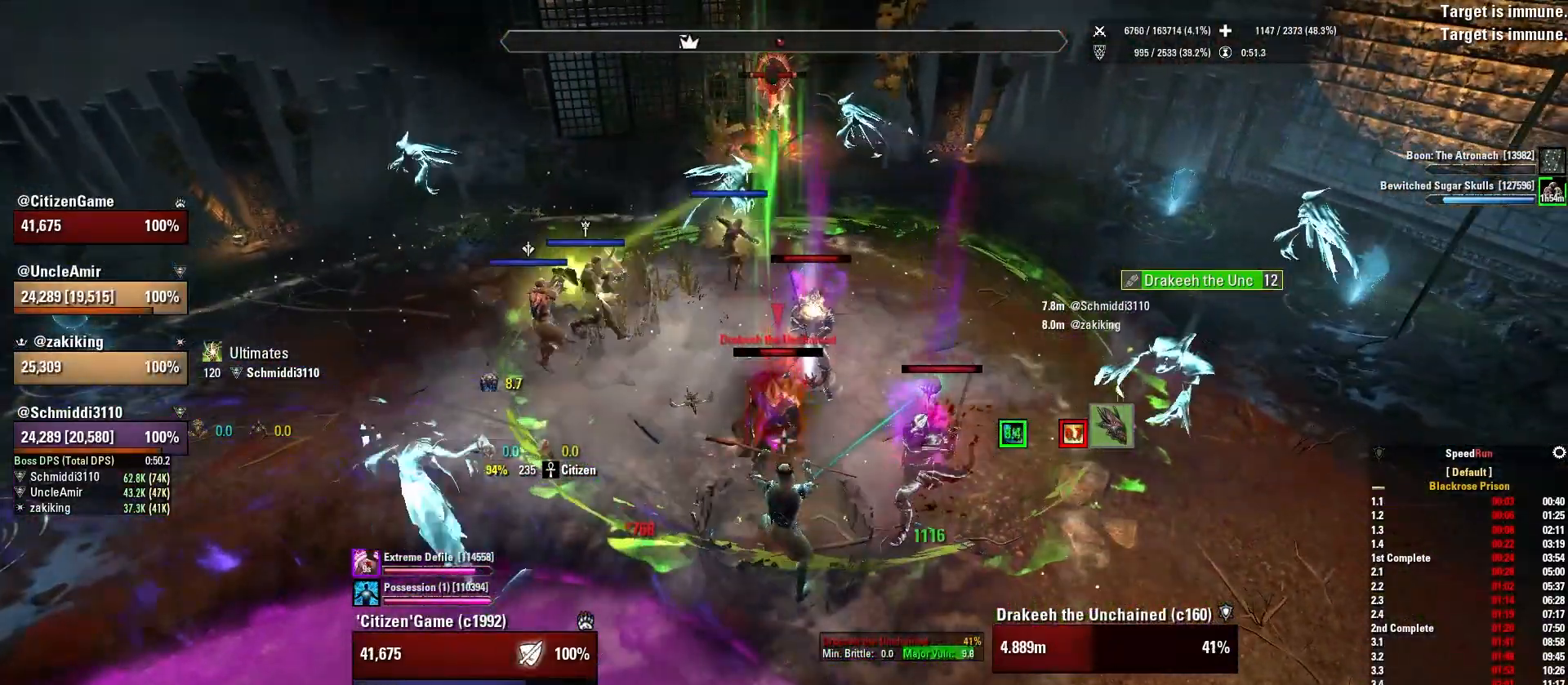
{"keys": [], "mouse": ["right"], "events": [[67, "mouse_wheel", "up"], [200, "mouse_right", "up"], [401, "mouse_right", "down"]]}